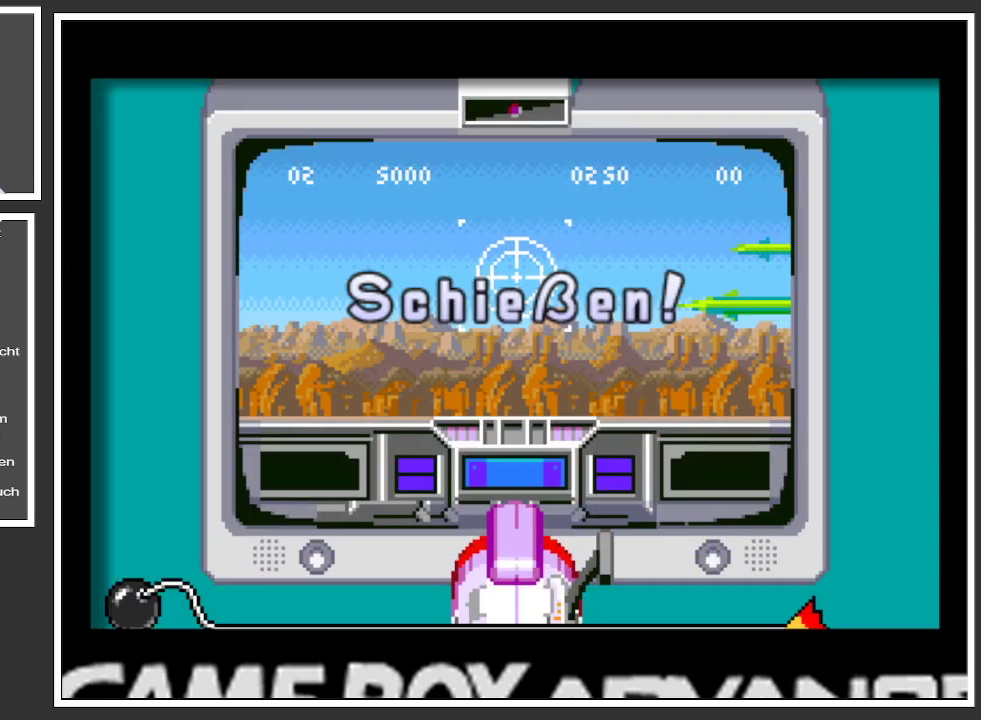
Gameplay with a controller (Xbox layout); each line is a JSON object with the inputs held at the frame after it. "events" lists button and stick changes between this image and that frame as [ms after this image, input, new state], when the widget could be followed in between. Not read: L3 R3.
{"buttons": [], "left_stick": "center", "right_stick": "center", "events": [[284, "left_stick", "down"], [384, "left_stick", "center"]]}
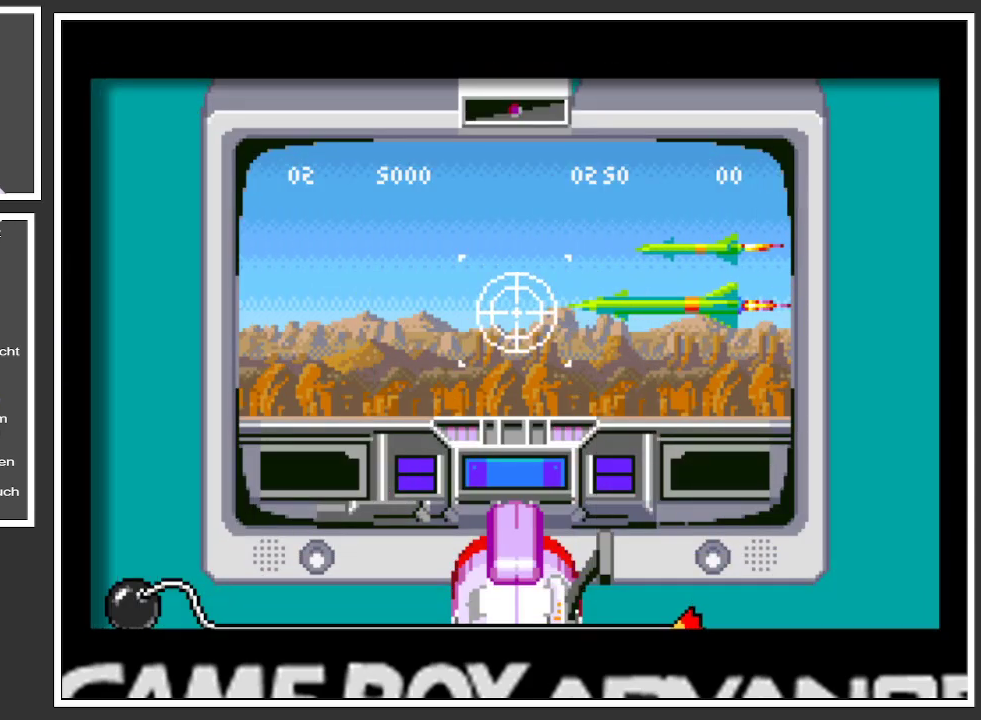
{"buttons": [], "left_stick": "center", "right_stick": "center", "events": []}
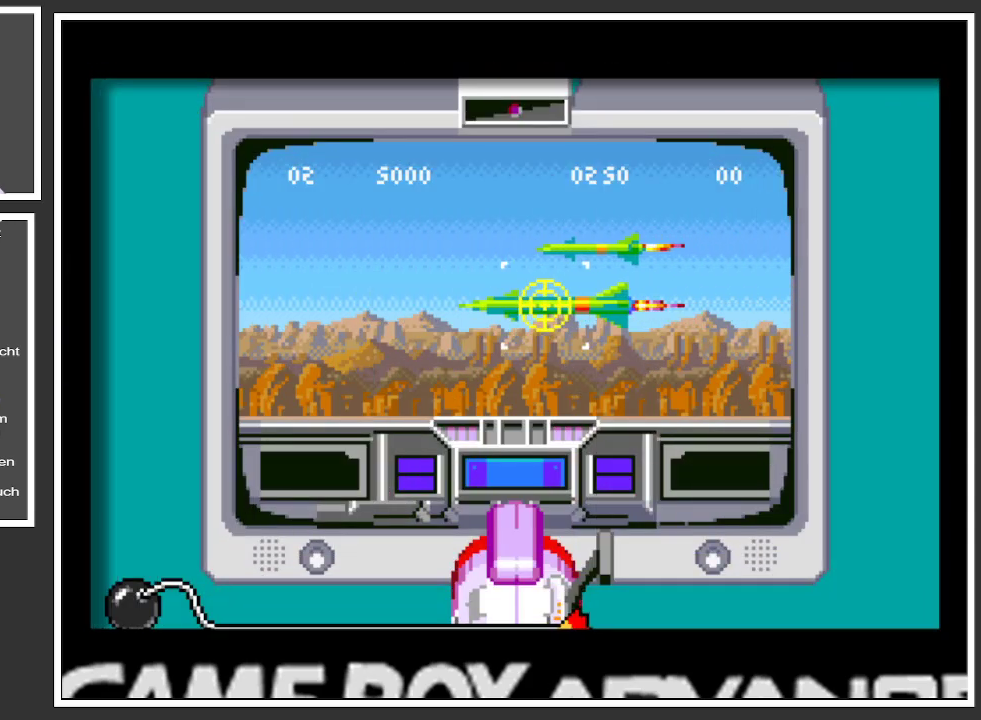
{"buttons": [], "left_stick": "up", "right_stick": "center", "events": [[167, "A", "down"], [300, "A", "up"], [450, "left_stick", "up"]]}
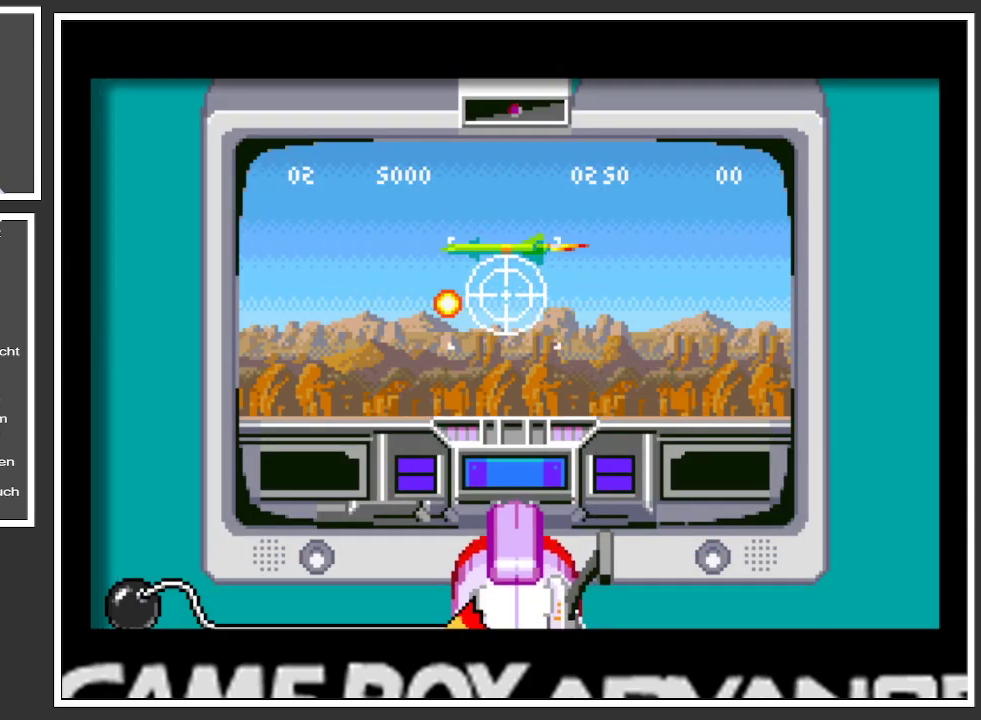
{"buttons": [], "left_stick": "center", "right_stick": "center", "events": [[84, "left_stick", "center"], [367, "A", "down"], [501, "A", "up"]]}
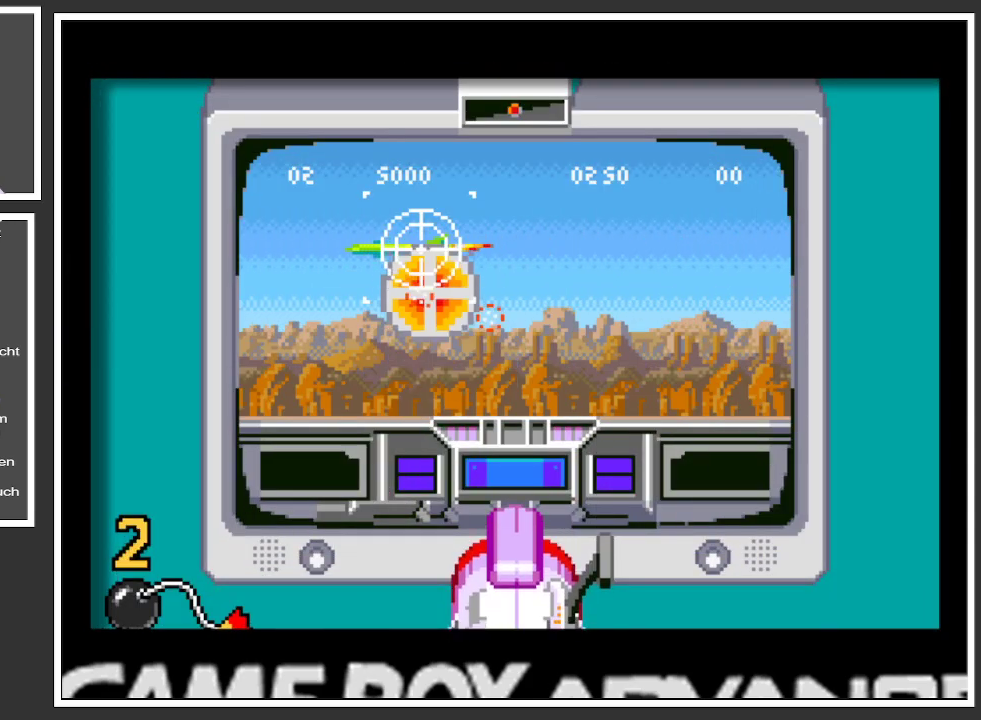
{"buttons": [], "left_stick": "center", "right_stick": "center", "events": []}
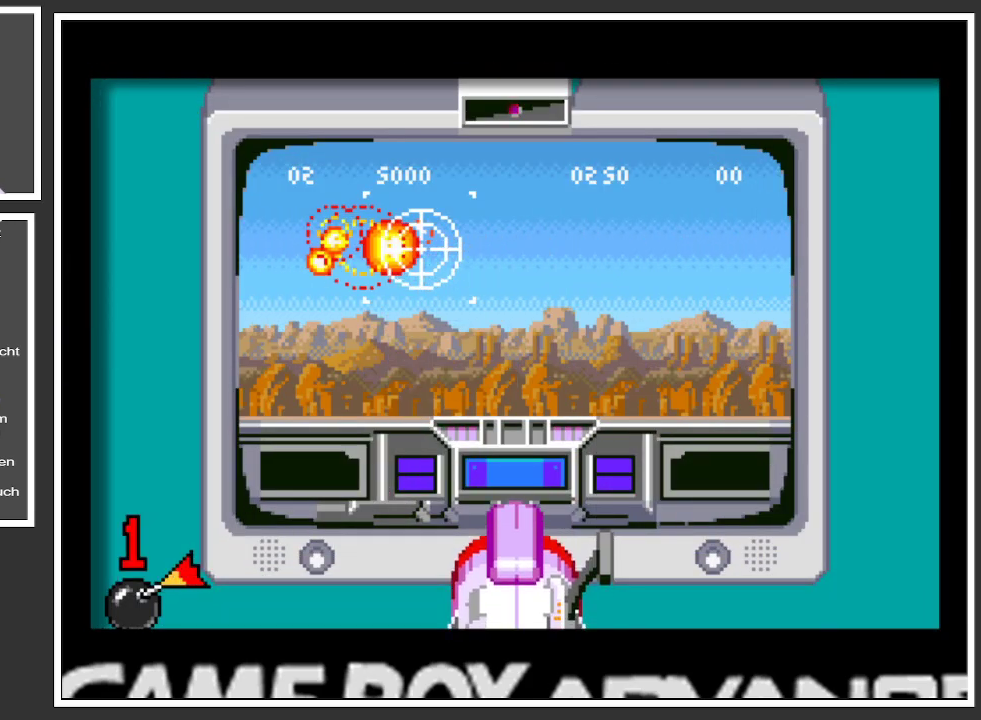
{"buttons": [], "left_stick": "center", "right_stick": "center", "events": []}
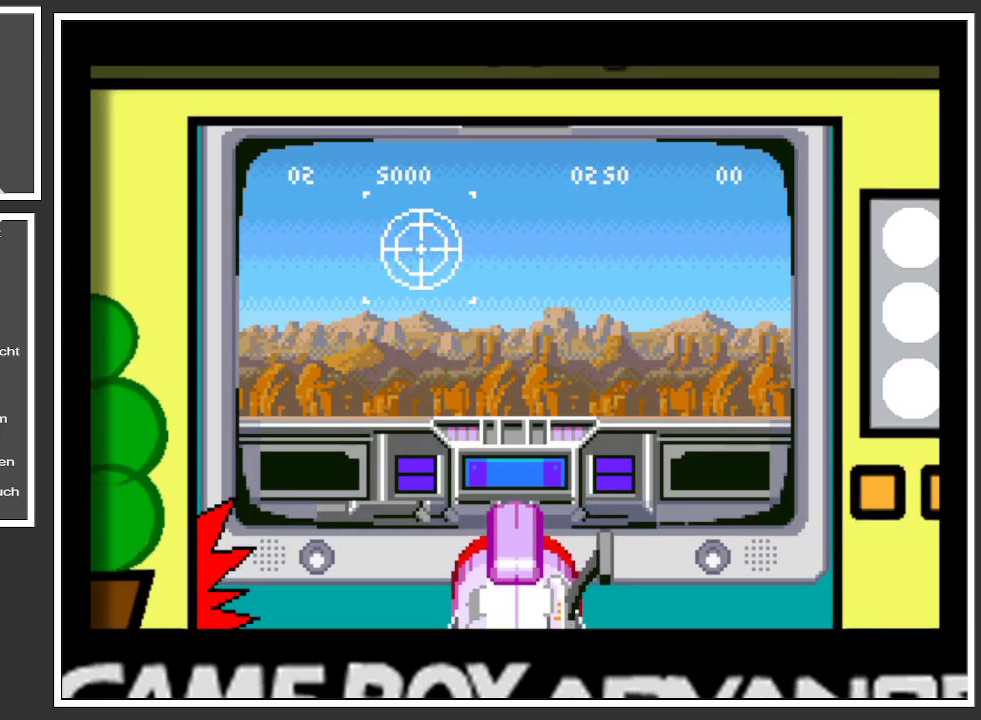
{"buttons": [], "left_stick": "center", "right_stick": "center", "events": []}
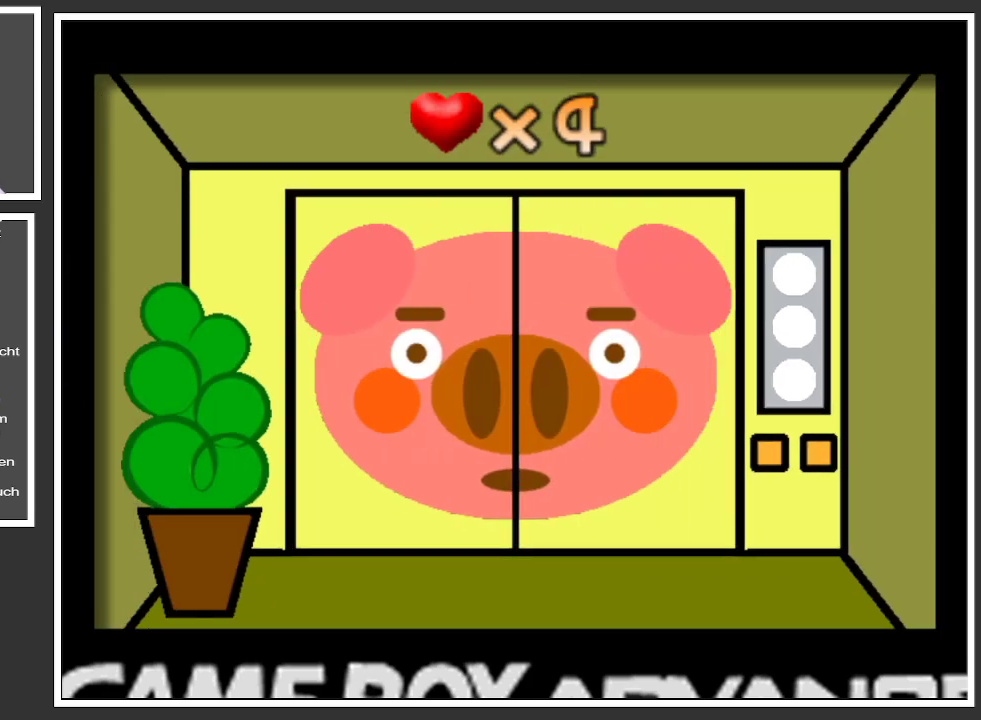
{"buttons": [], "left_stick": "center", "right_stick": "center", "events": []}
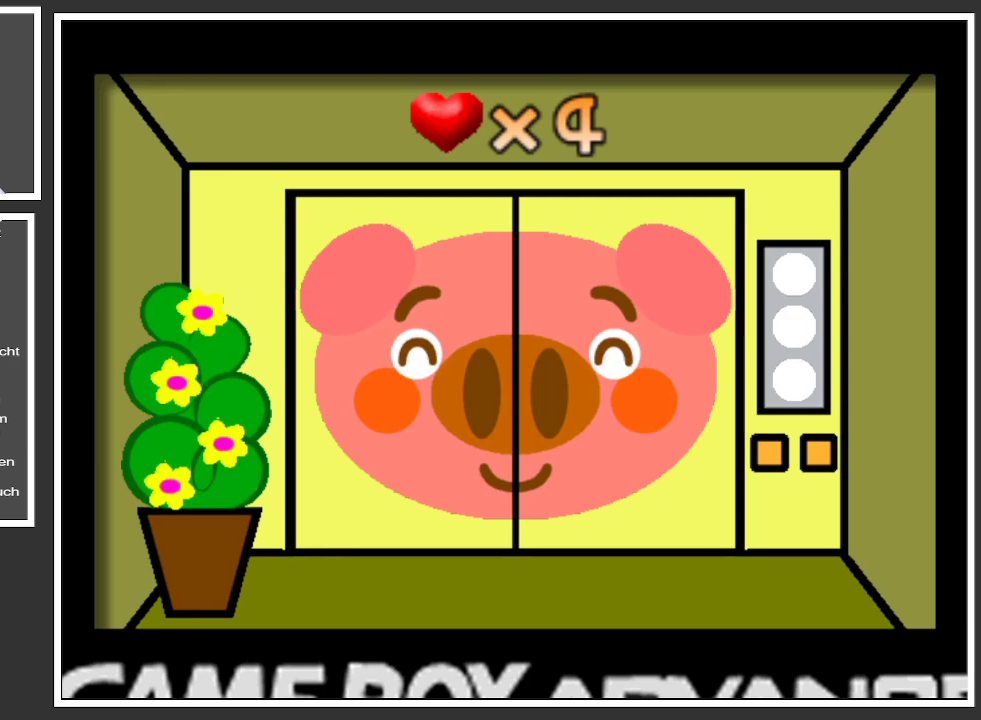
{"buttons": [], "left_stick": "center", "right_stick": "center", "events": []}
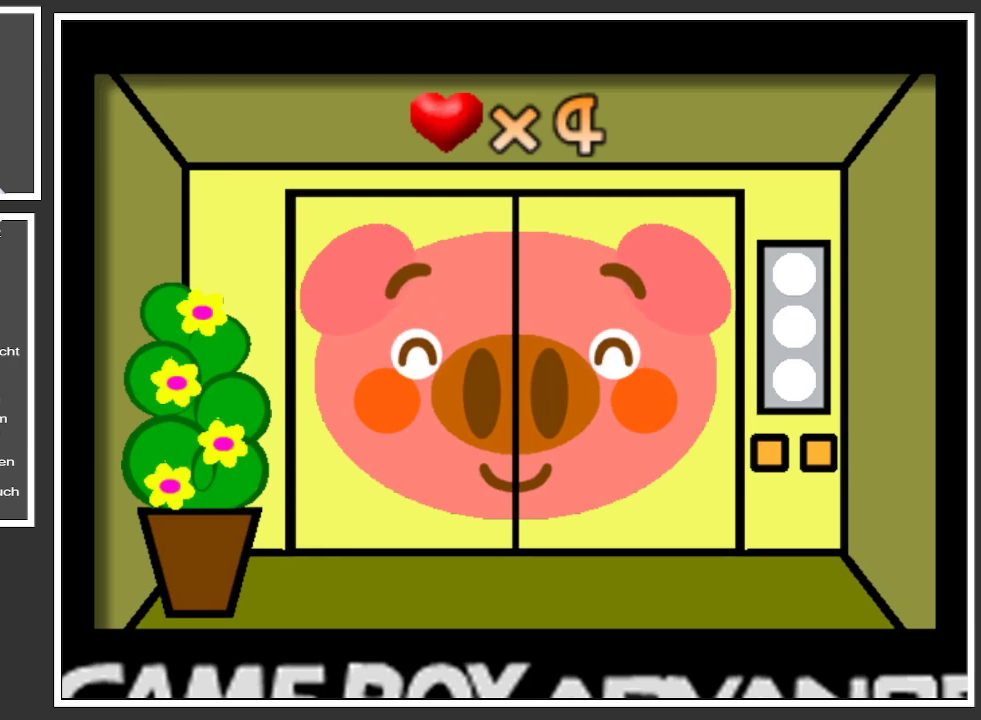
{"buttons": [], "left_stick": "center", "right_stick": "center", "events": []}
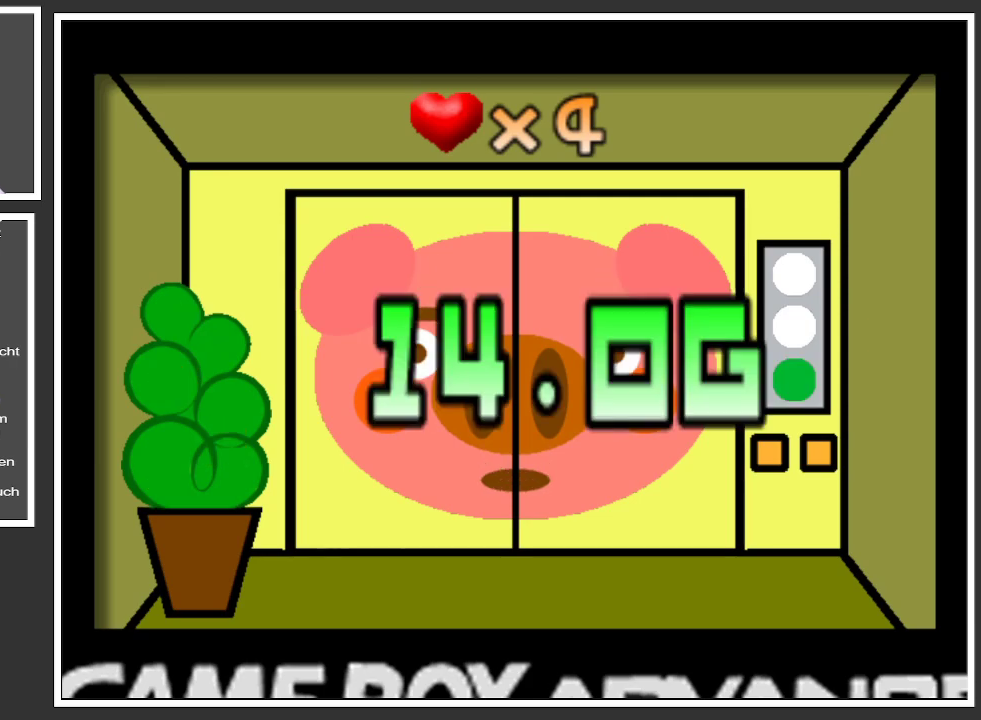
{"buttons": [], "left_stick": "center", "right_stick": "center", "events": []}
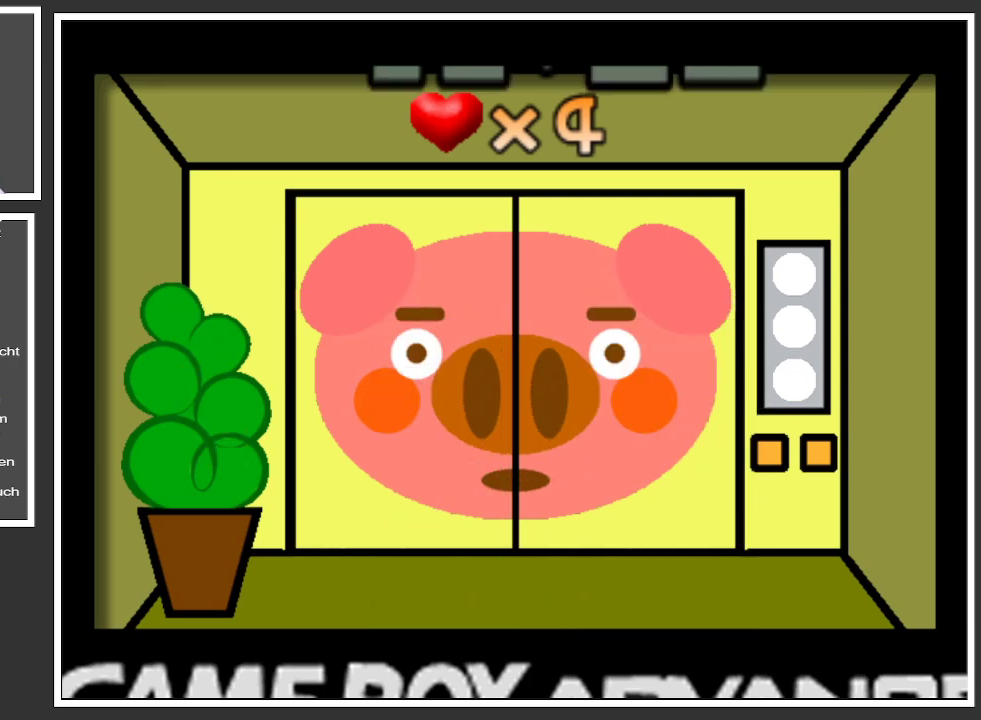
{"buttons": [], "left_stick": "center", "right_stick": "center", "events": []}
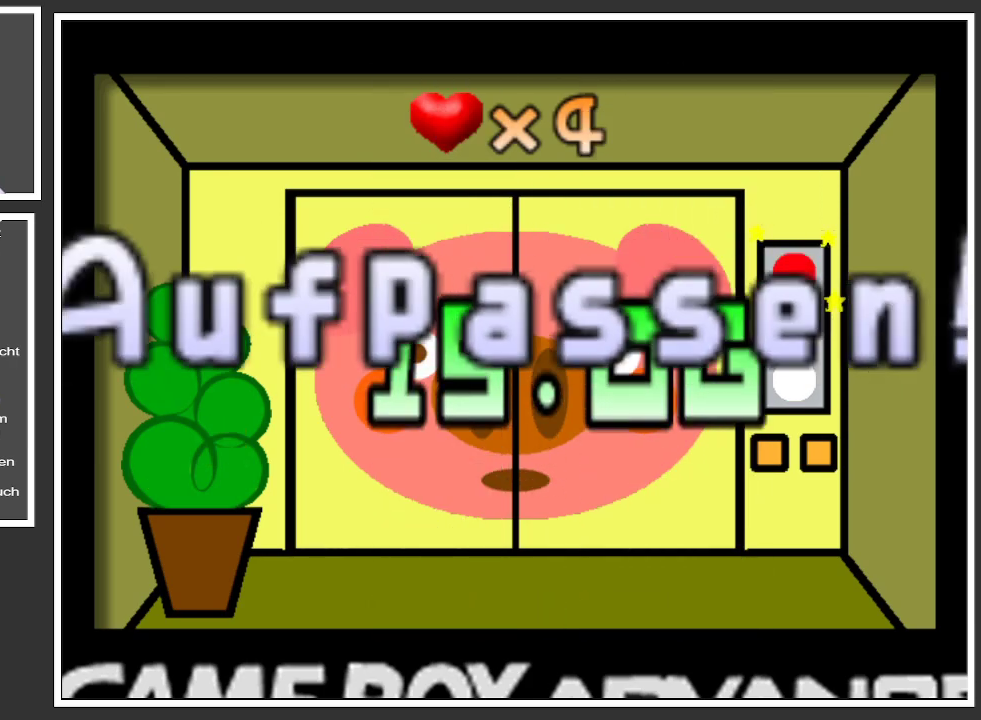
{"buttons": [], "left_stick": "center", "right_stick": "center", "events": []}
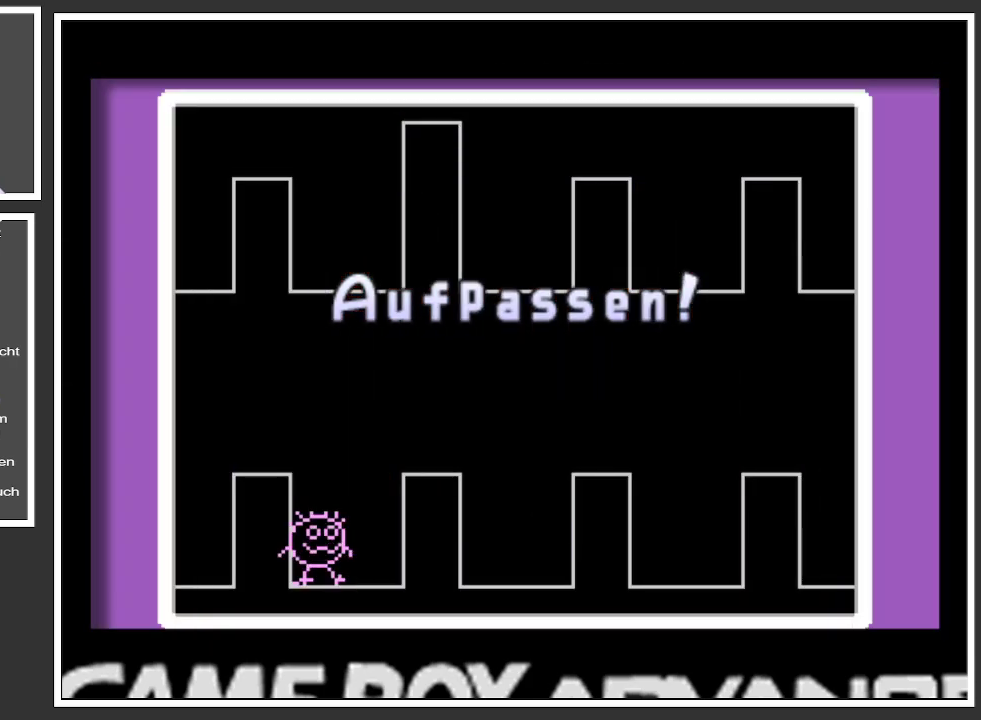
{"buttons": [], "left_stick": "center", "right_stick": "center", "events": []}
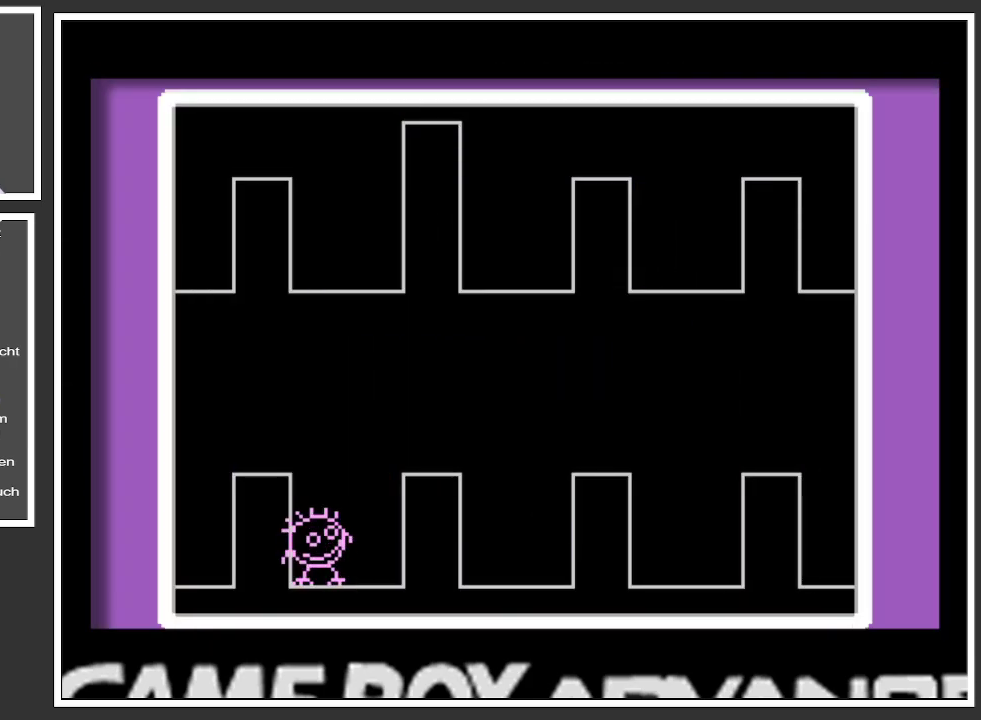
{"buttons": [], "left_stick": "center", "right_stick": "center", "events": [[117, "left_stick", "right"], [134, "A", "down"], [351, "A", "up"], [384, "left_stick", "center"]]}